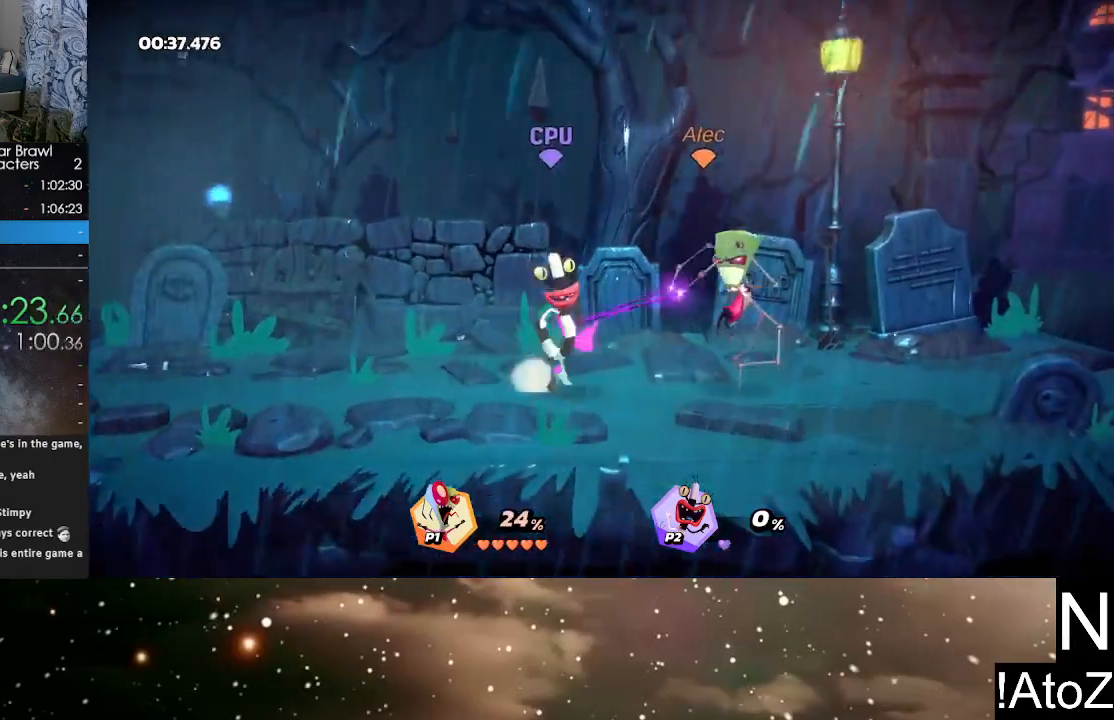
Gameplay with a controller (Xbox layout); each line is a JSON object with the inputs held at the frame after it. "events" lists button and stick changes between this image and that frame as [ms after this image, input, new state], when the widget could be followed in between.
{"buttons": [], "left_stick": "center", "right_stick": "center", "events": [[83, "right_stick", "center"]]}
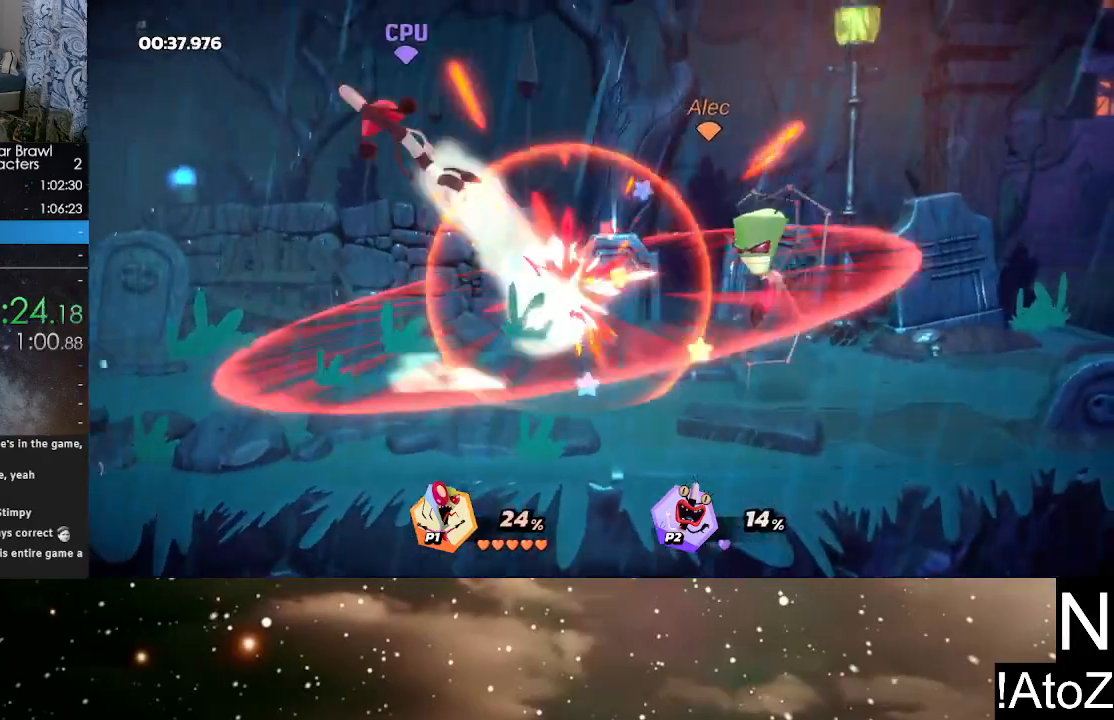
{"buttons": [], "left_stick": "left", "right_stick": "center", "events": [[267, "left_stick", "left"]]}
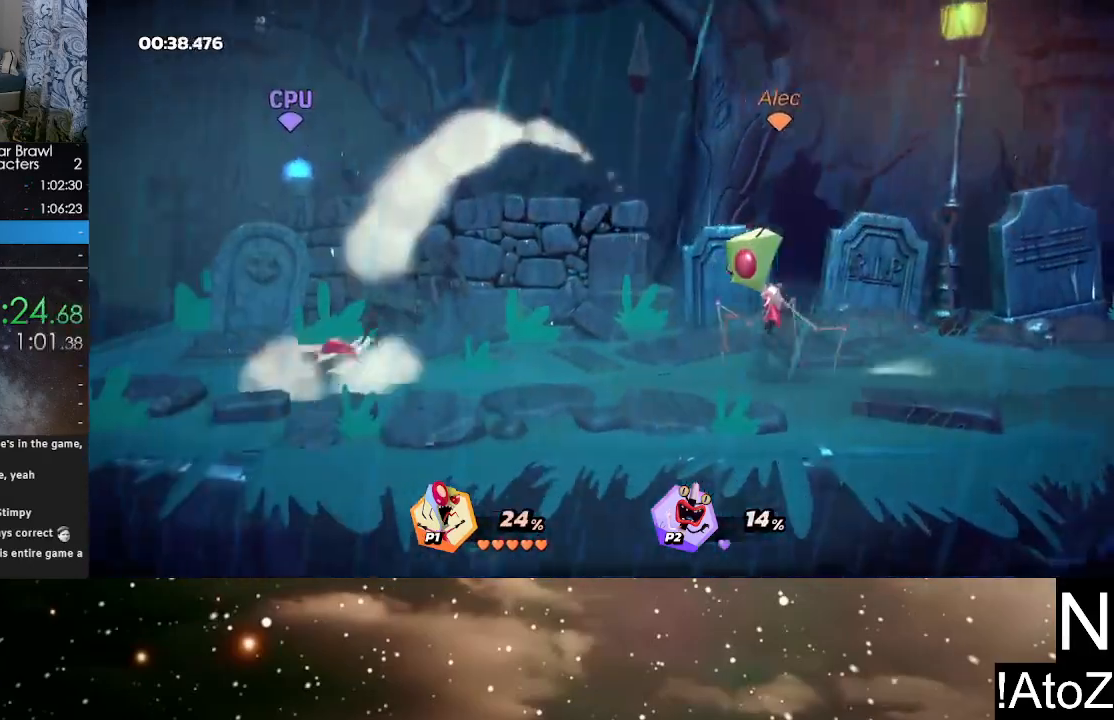
{"buttons": [], "left_stick": "left", "right_stick": "center", "events": [[183, "B", "down"], [283, "B", "up"]]}
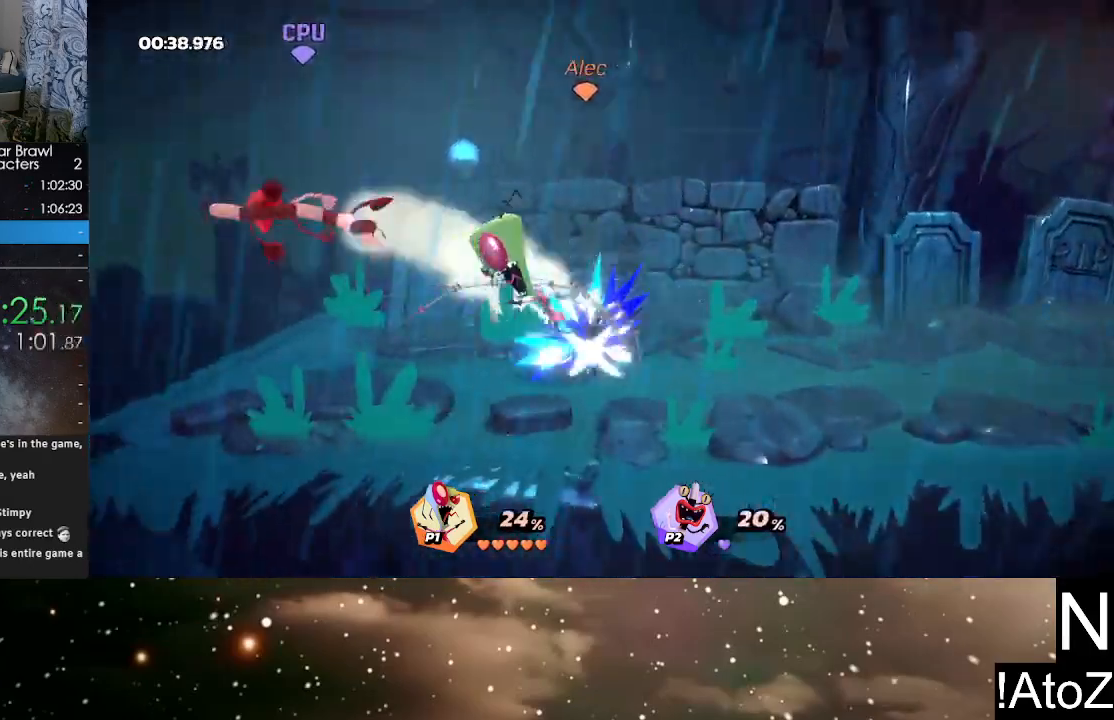
{"buttons": [], "left_stick": "center", "right_stick": "down", "events": [[67, "left_stick", "center"], [283, "left_stick", "left"], [417, "left_stick", "center"], [450, "right_stick", "down"]]}
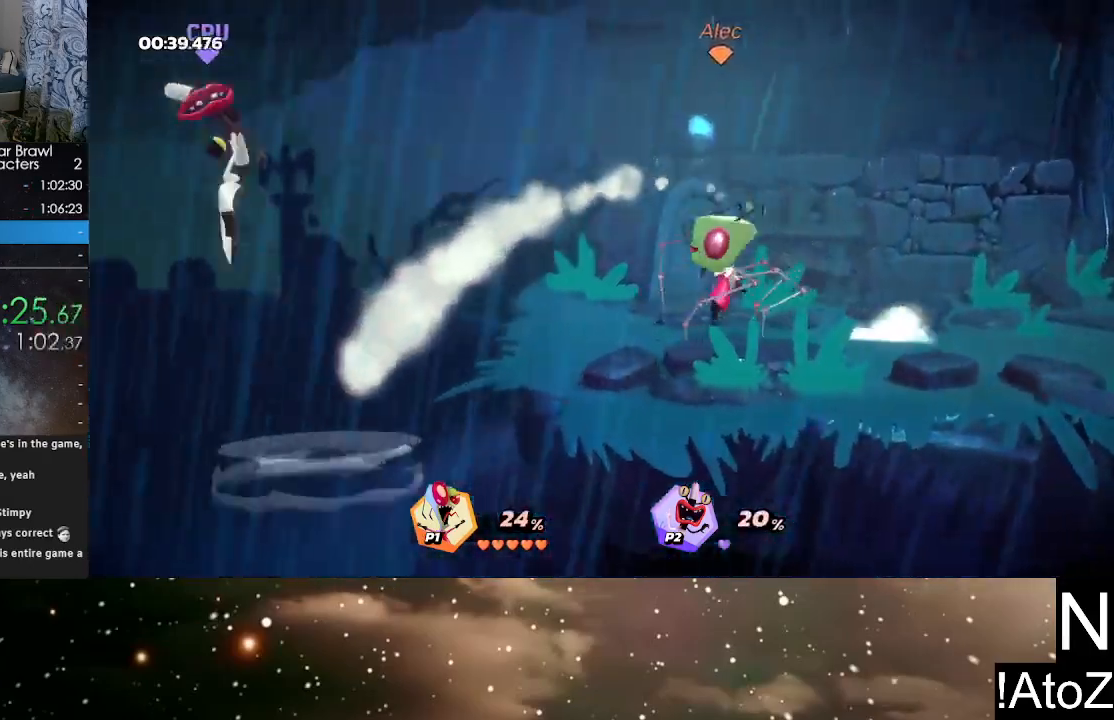
{"buttons": [], "left_stick": "center", "right_stick": "center", "events": [[83, "right_stick", "center"]]}
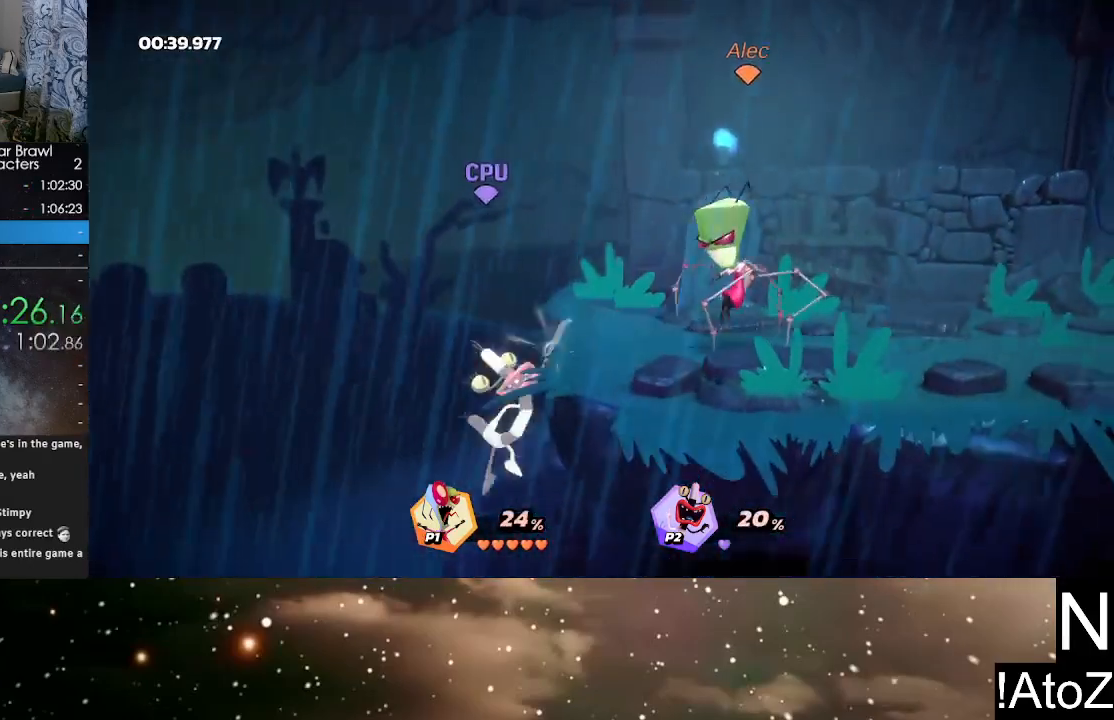
{"buttons": [], "left_stick": "center", "right_stick": "center", "events": [[117, "right_stick", "down"], [250, "right_stick", "center"]]}
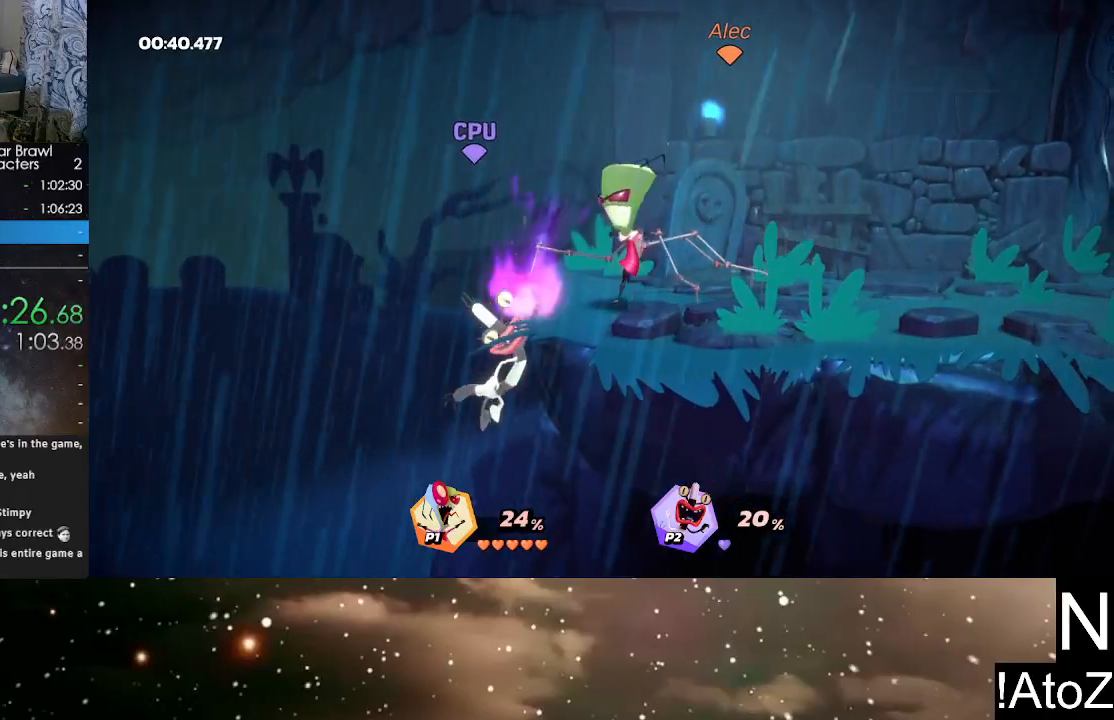
{"buttons": [], "left_stick": "center", "right_stick": "center", "events": [[267, "right_stick", "down"], [383, "right_stick", "center"]]}
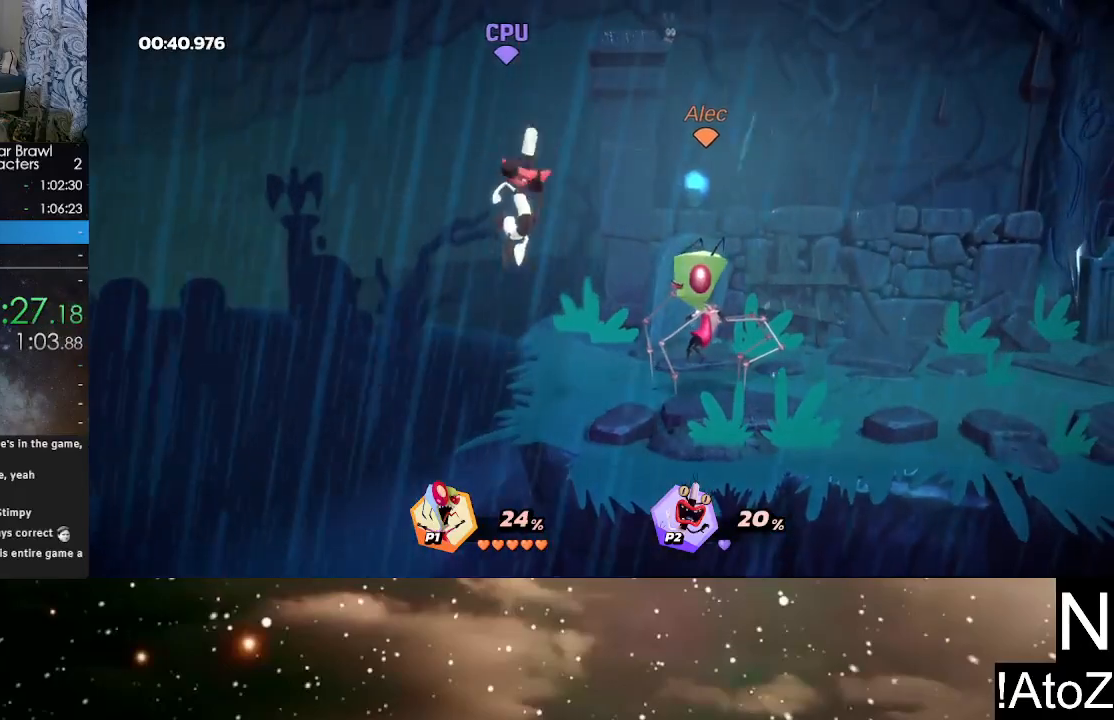
{"buttons": [], "left_stick": "center", "right_stick": "center", "events": [[217, "right_stick", "down"], [267, "right_stick", "center"]]}
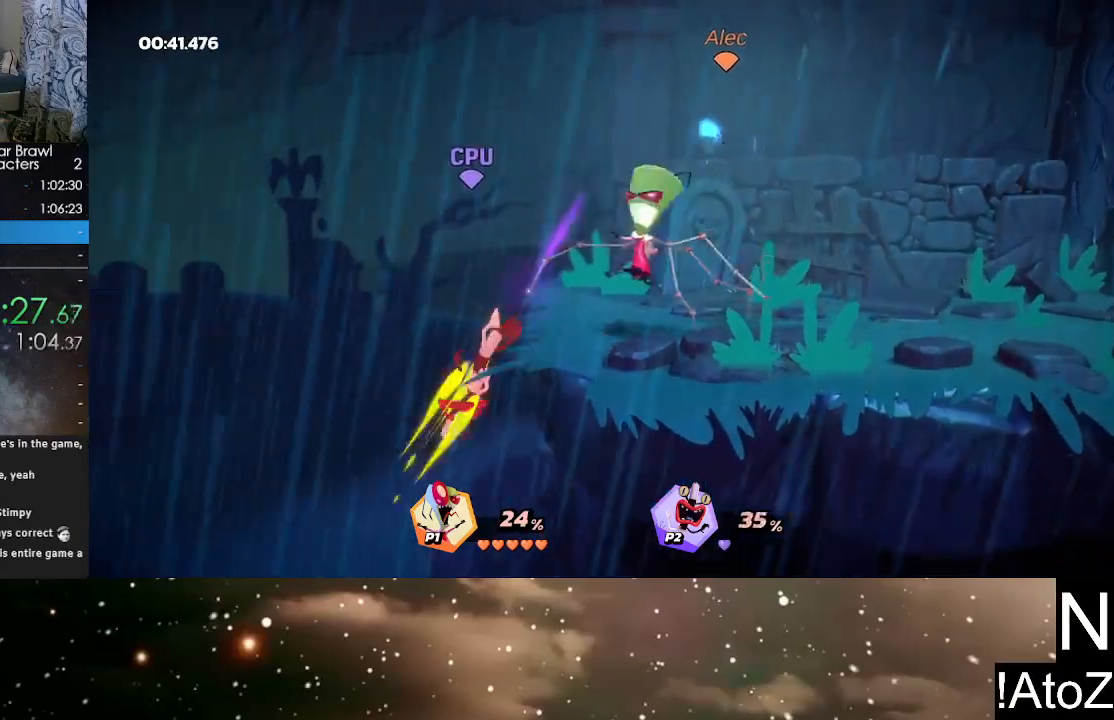
{"buttons": [], "left_stick": "center", "right_stick": "center", "events": [[200, "left_stick", "left"], [400, "left_stick", "center"]]}
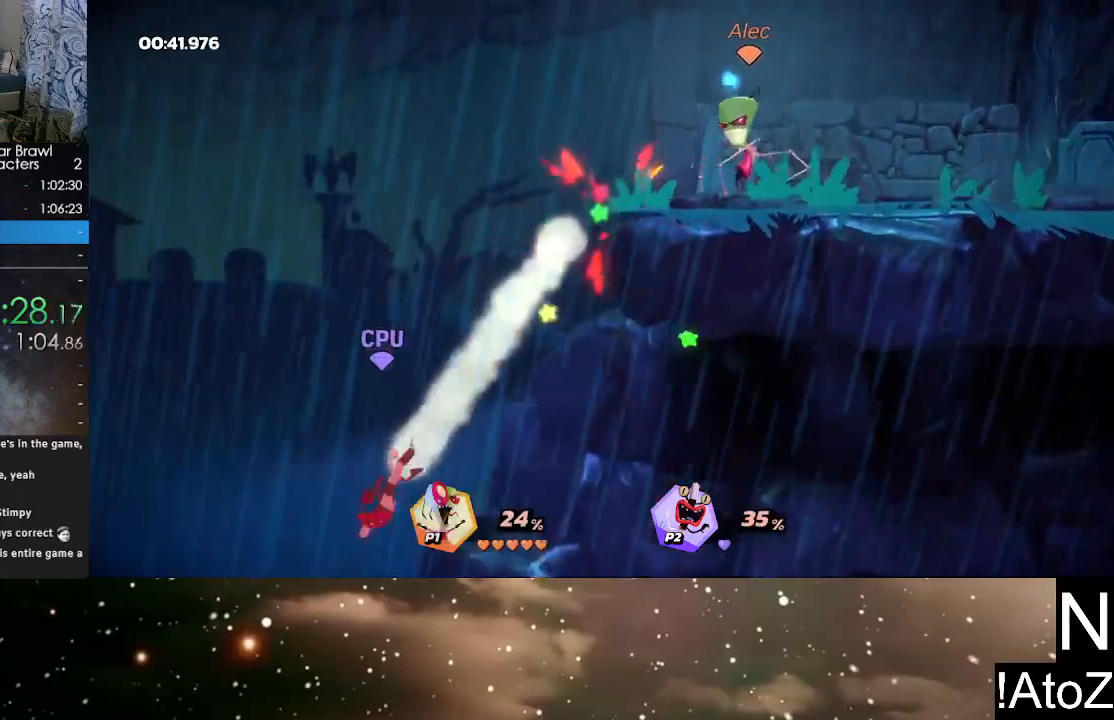
{"buttons": [], "left_stick": "center", "right_stick": "center", "events": [[50, "left_stick", "left"], [183, "left_stick", "center"], [350, "left_stick", "left"], [467, "left_stick", "center"]]}
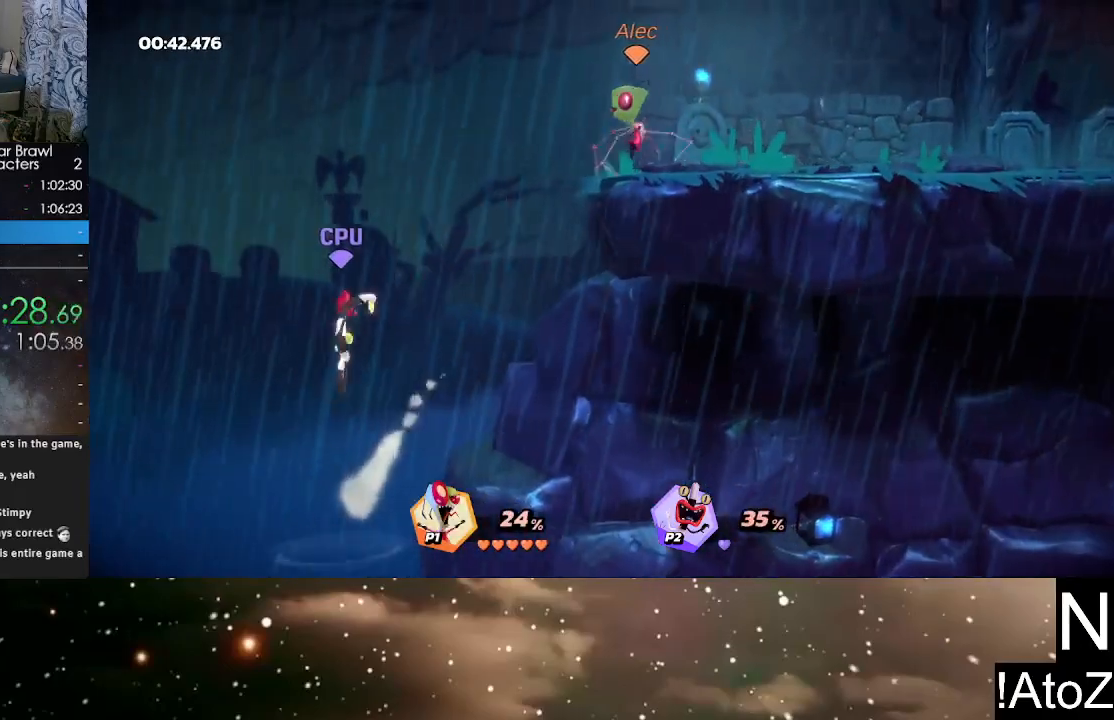
{"buttons": [], "left_stick": "center", "right_stick": "center", "events": [[183, "right_stick", "down"], [283, "right_stick", "center"]]}
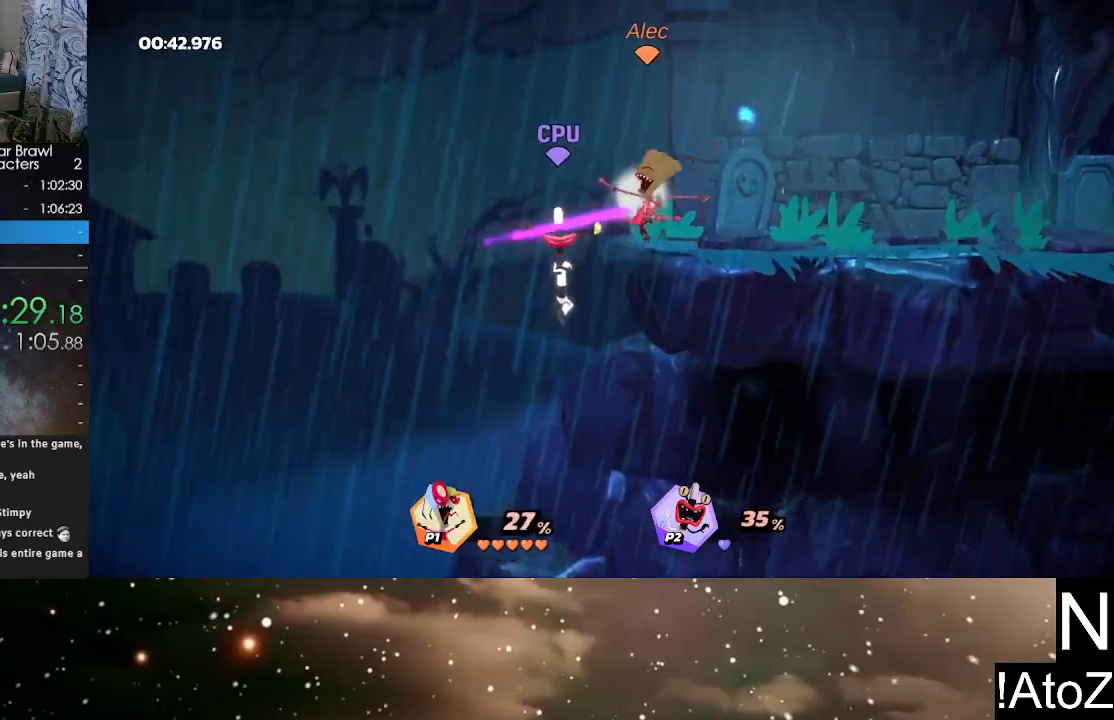
{"buttons": ["B"], "left_stick": "center", "right_stick": "center", "events": [[317, "B", "down"], [400, "B", "up"], [467, "B", "down"]]}
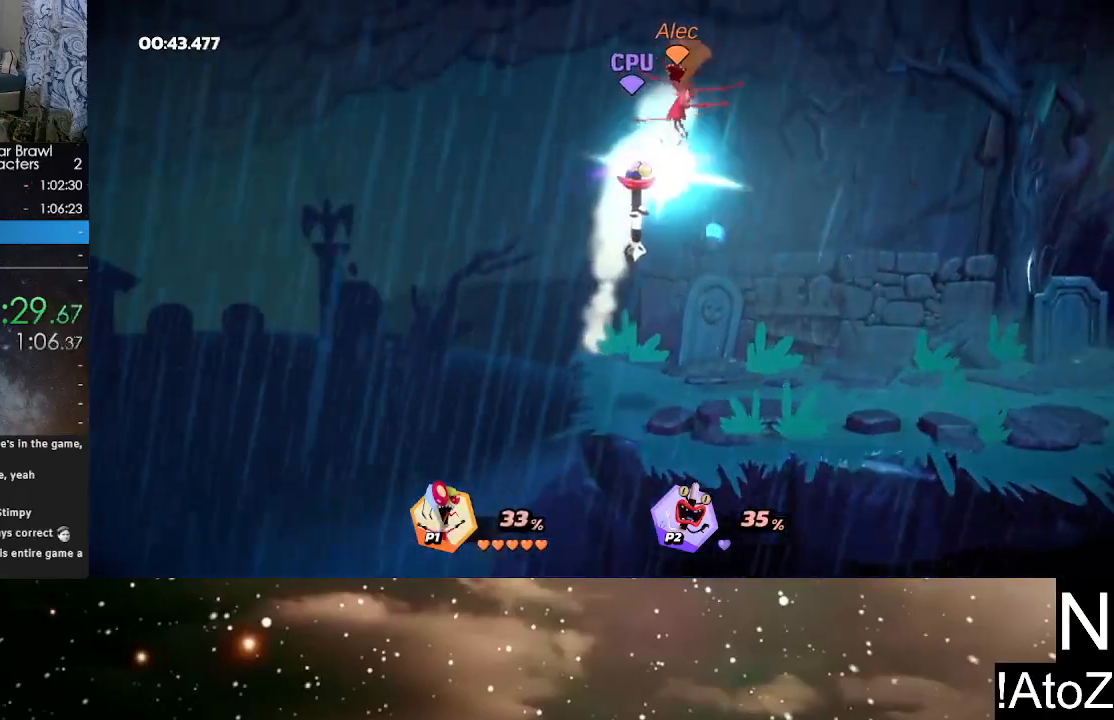
{"buttons": [], "left_stick": "left", "right_stick": "center", "events": [[33, "B", "up"], [467, "left_stick", "left"]]}
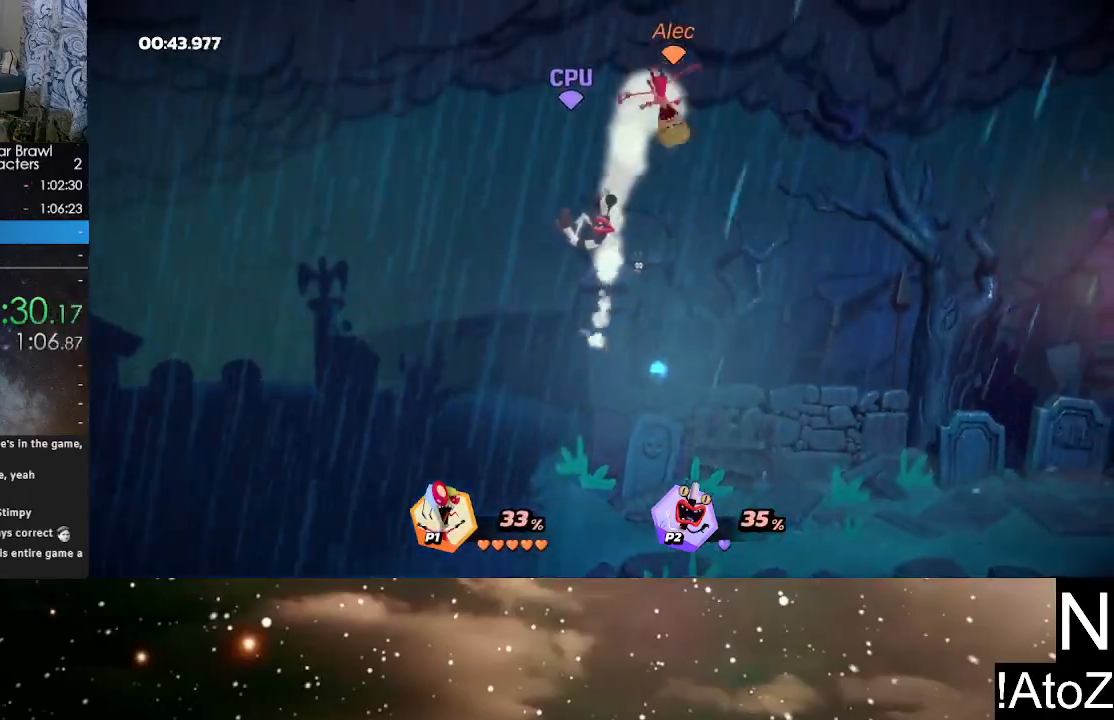
{"buttons": [], "left_stick": "center", "right_stick": "center", "events": [[83, "left_stick", "center"], [133, "B", "down"], [200, "left_stick", "left"], [233, "B", "up"], [417, "left_stick", "center"]]}
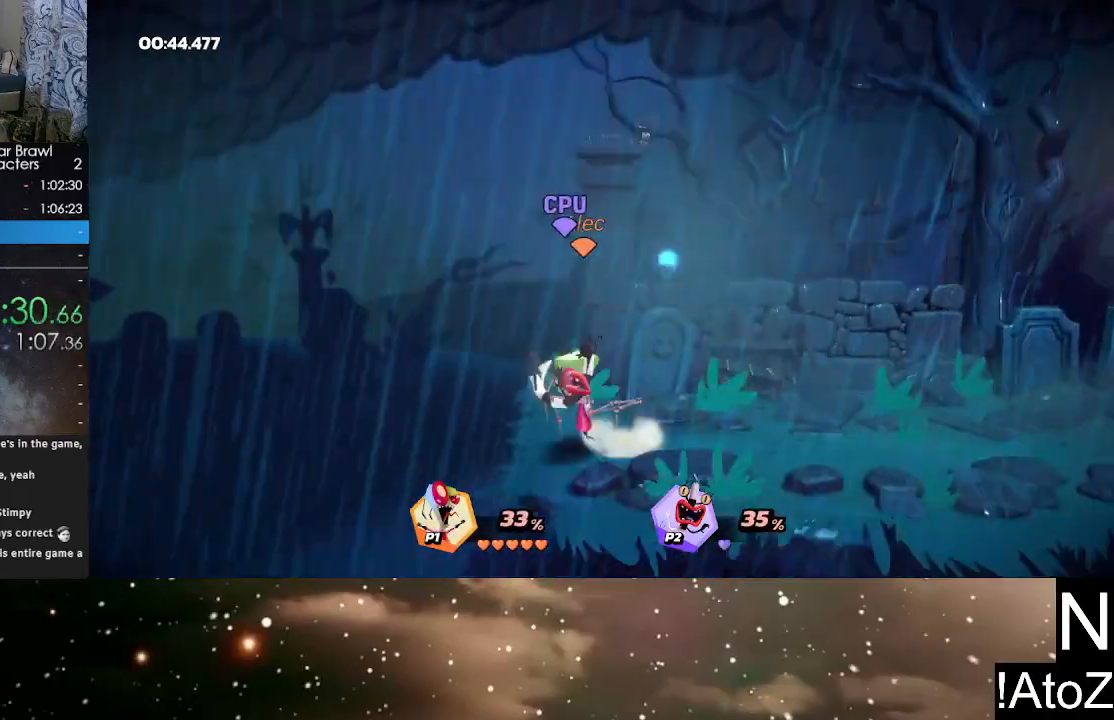
{"buttons": [], "left_stick": "center", "right_stick": "center", "events": [[33, "left_stick", "left"], [83, "left_stick", "center"], [100, "right_stick", "down"], [183, "right_stick", "center"]]}
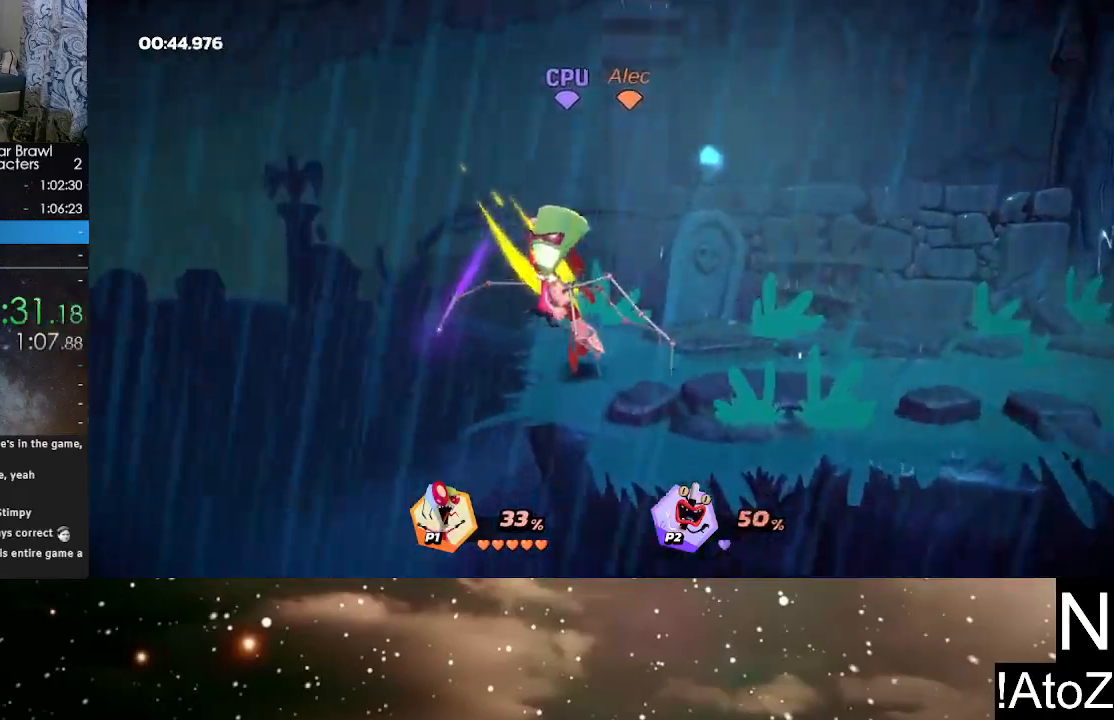
{"buttons": [], "left_stick": "left", "right_stick": "center", "events": [[483, "left_stick", "left"]]}
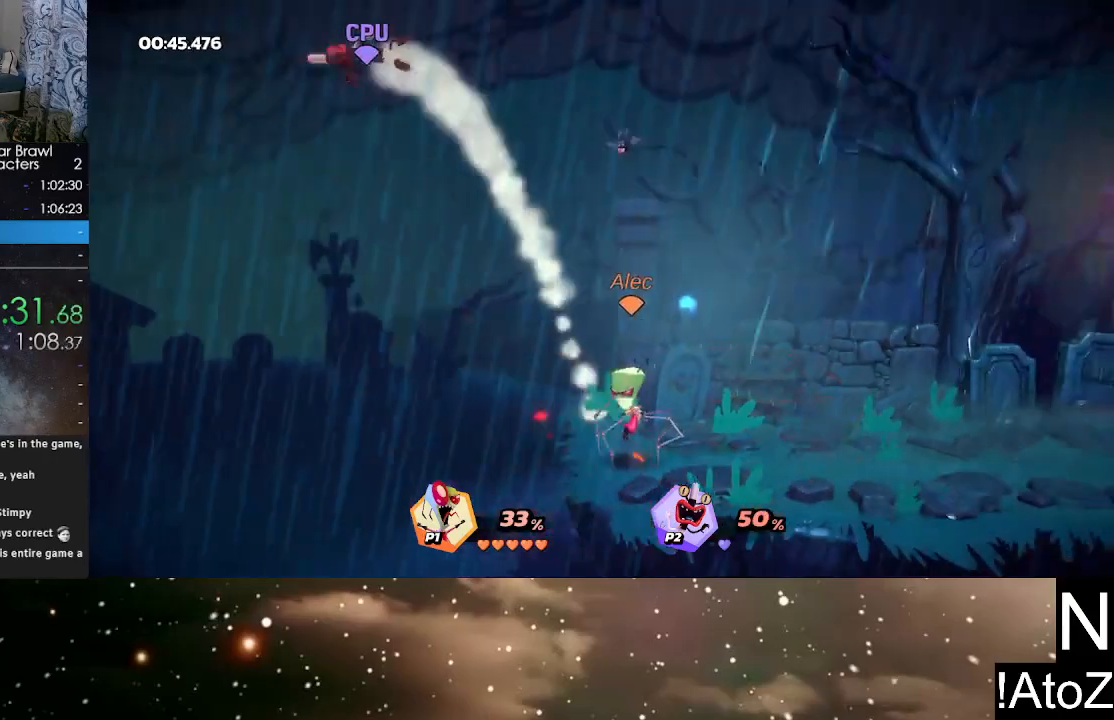
{"buttons": [], "left_stick": "left", "right_stick": "center", "events": [[33, "Y", "down"], [100, "Y", "up"], [200, "X", "down"], [317, "X", "up"]]}
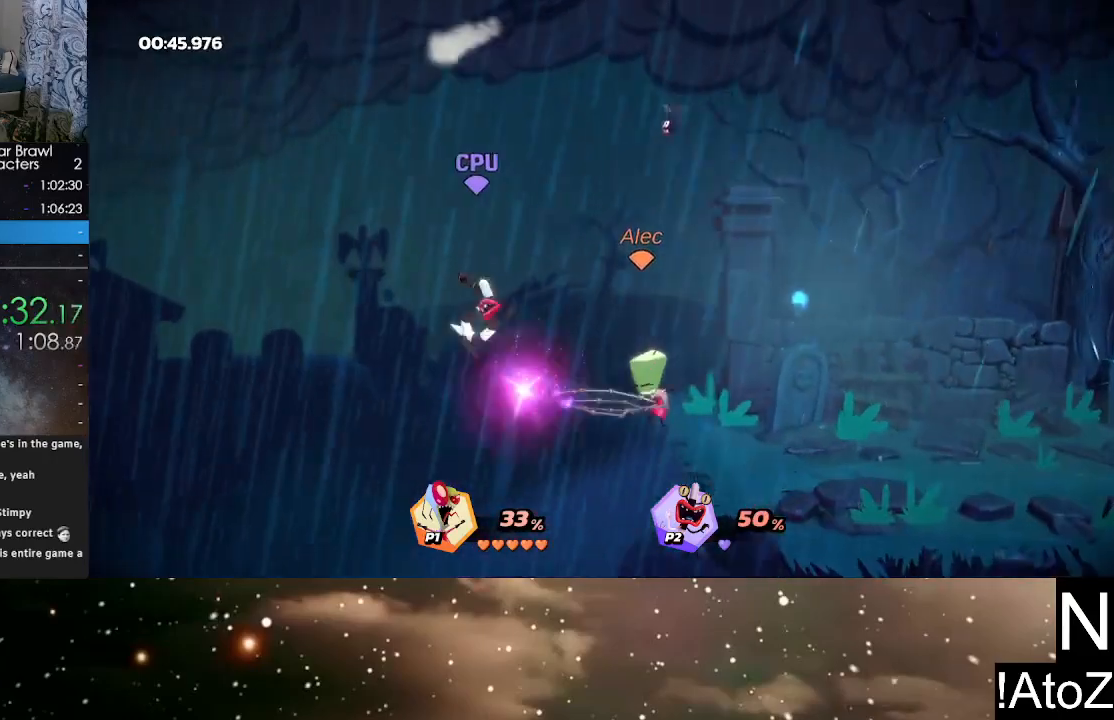
{"buttons": ["Y"], "left_stick": "right", "right_stick": "center", "events": [[50, "left_stick", "center"], [100, "left_stick", "right"], [200, "Y", "down"], [317, "Y", "up"], [367, "Y", "down"]]}
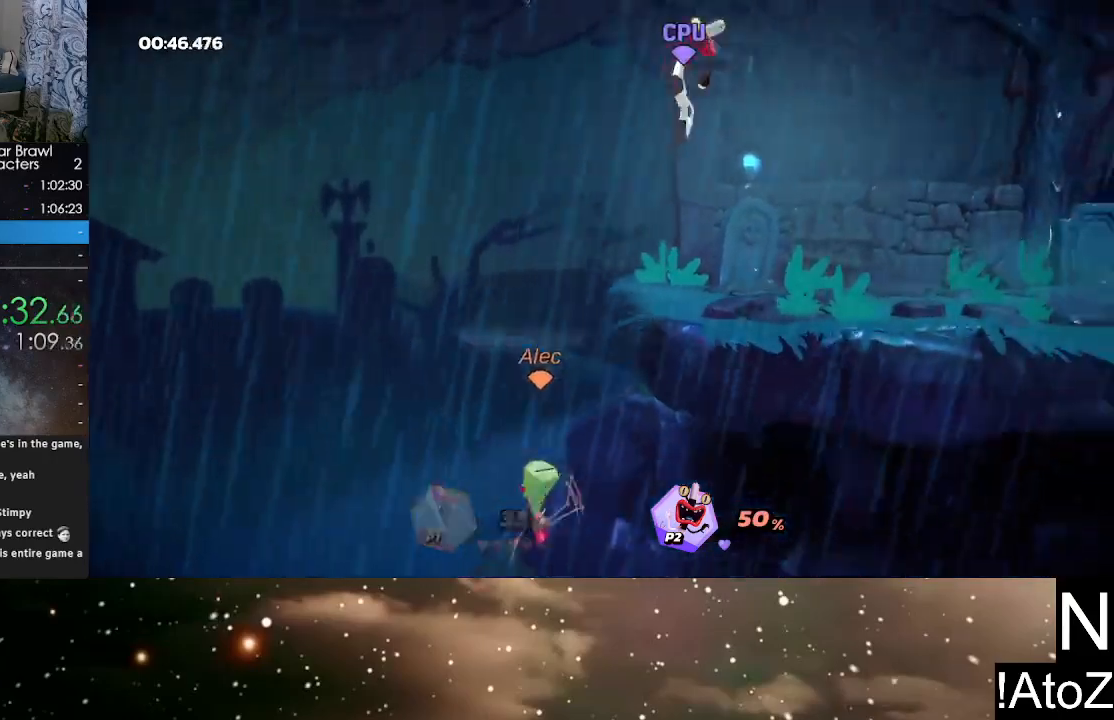
{"buttons": [], "left_stick": "up", "right_stick": "center", "events": [[83, "Y", "up"], [133, "Y", "down"], [217, "Y", "up"], [233, "left_stick", "up"], [317, "A", "down"], [417, "A", "up"]]}
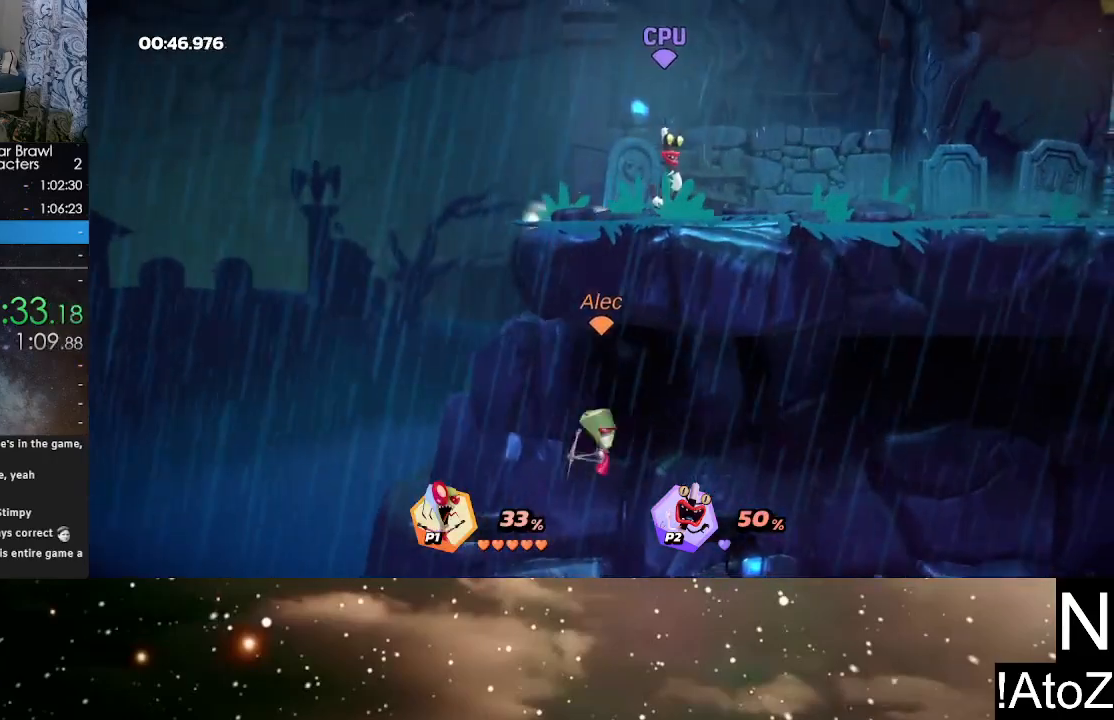
{"buttons": [], "left_stick": "right", "right_stick": "center", "events": [[150, "left_stick", "up-left"], [367, "left_stick", "up-right"], [450, "left_stick", "right"]]}
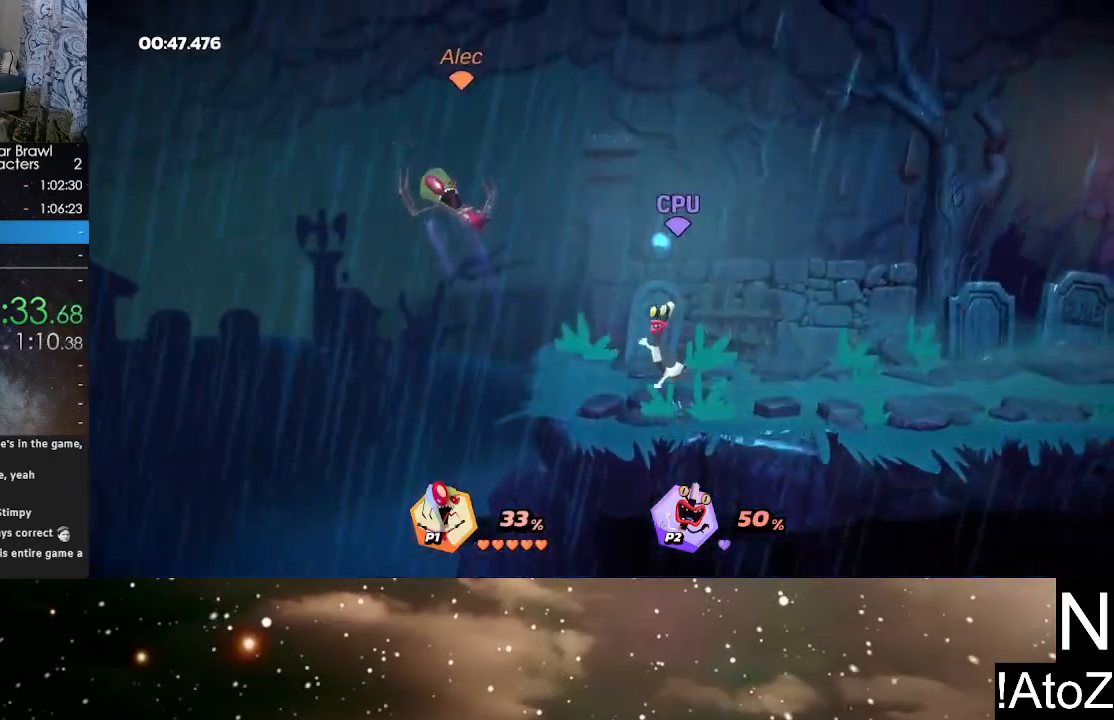
{"buttons": [], "left_stick": "right", "right_stick": "center", "events": []}